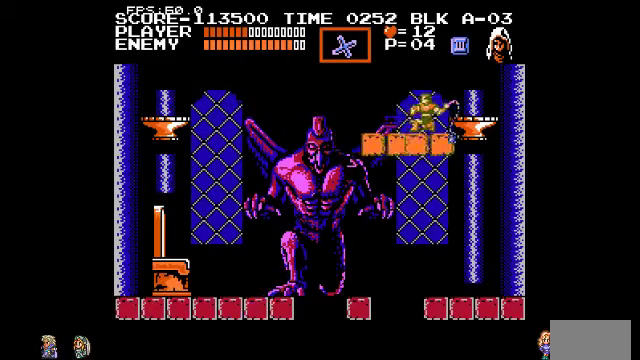
Gameplay with a controller (PlayStation layout); each line is a JSON object with the inputs held at the frame after it. "events" lists button and stick changes between this image and that frame as [ms after this image, input, new state], when the widget could be followed in between. Not read: CIRCLE DPAD_LEFT DPAD_RIGHT DPAD_UP L3 R3.
{"buttons": ["TRIANGLE", "DPAD_DOWN"], "events": [[467, "TRIANGLE", "down"]]}
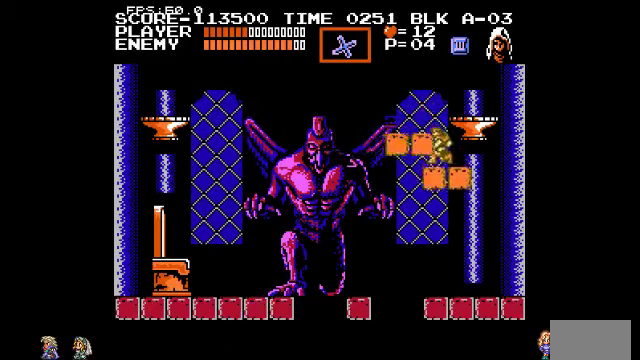
{"buttons": [], "events": [[100, "TRIANGLE", "up"], [200, "DPAD_DOWN", "up"]]}
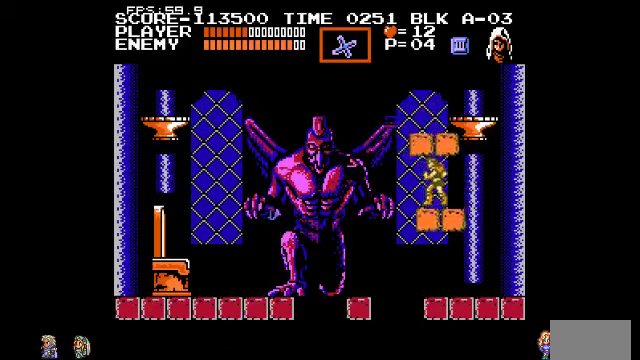
{"buttons": ["TRIANGLE"], "events": [[500, "TRIANGLE", "down"]]}
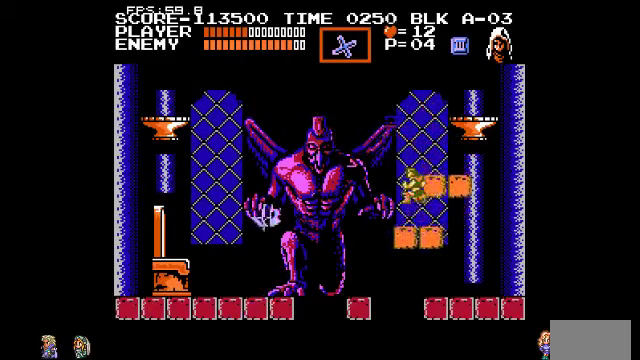
{"buttons": [], "events": [[167, "TRIANGLE", "up"]]}
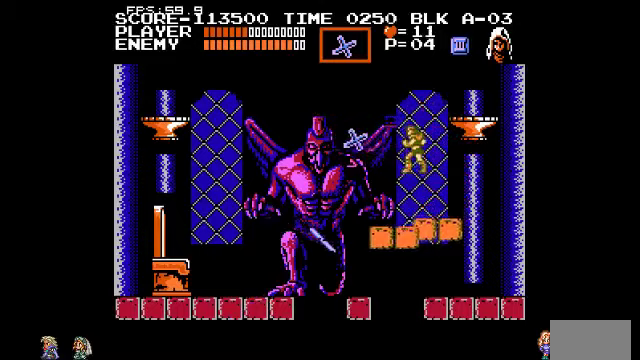
{"buttons": [], "events": [[300, "TRIANGLE", "down"], [400, "TRIANGLE", "up"]]}
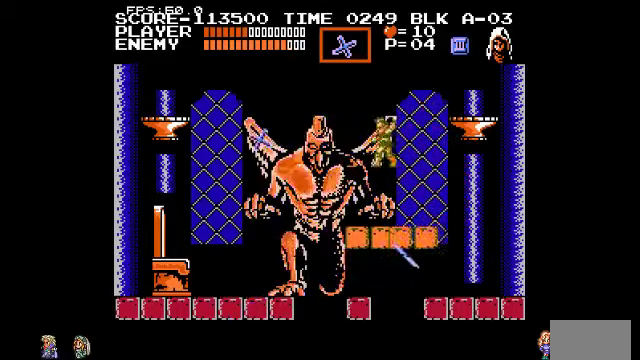
{"buttons": [], "events": []}
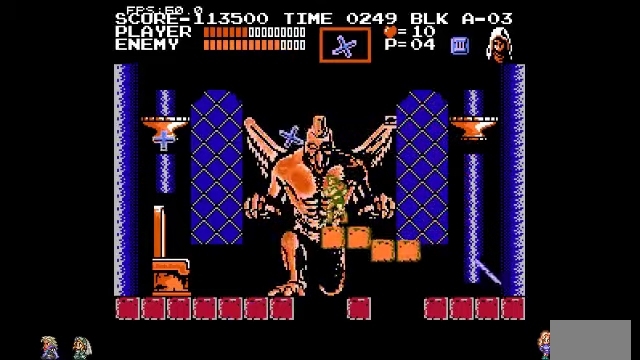
{"buttons": [], "events": [[100, "TRIANGLE", "down"], [200, "TRIANGLE", "up"]]}
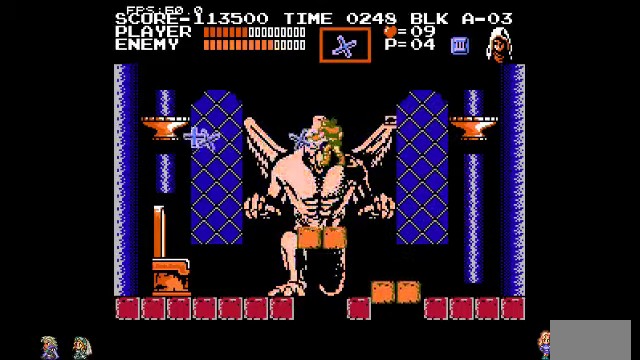
{"buttons": [], "events": []}
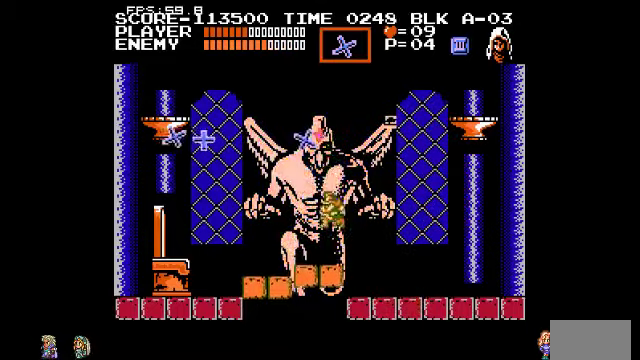
{"buttons": [], "events": [[100, "TRIANGLE", "down"], [200, "TRIANGLE", "up"]]}
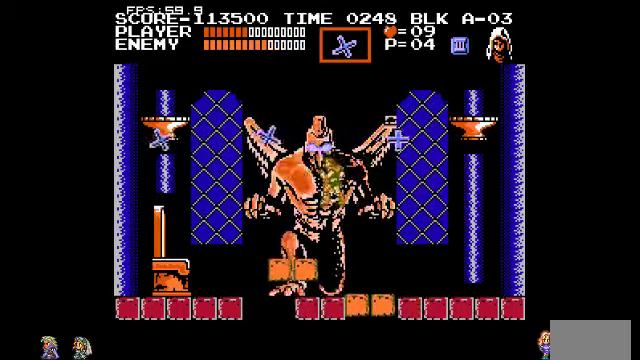
{"buttons": [], "events": []}
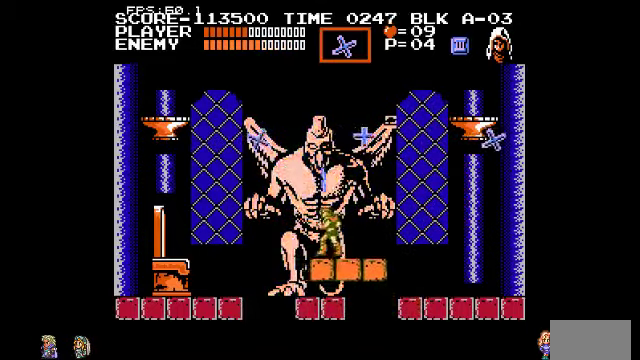
{"buttons": [], "events": [[100, "DPAD_DOWN", "down"], [300, "DPAD_DOWN", "up"]]}
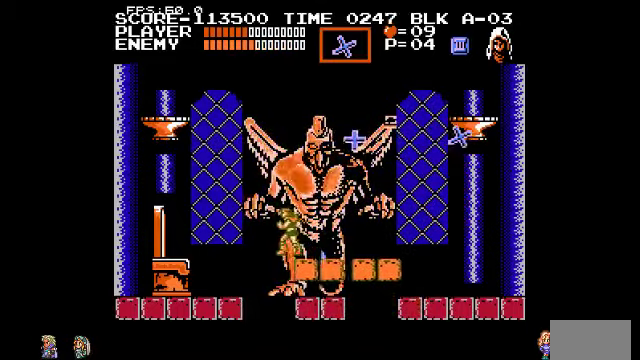
{"buttons": [], "events": []}
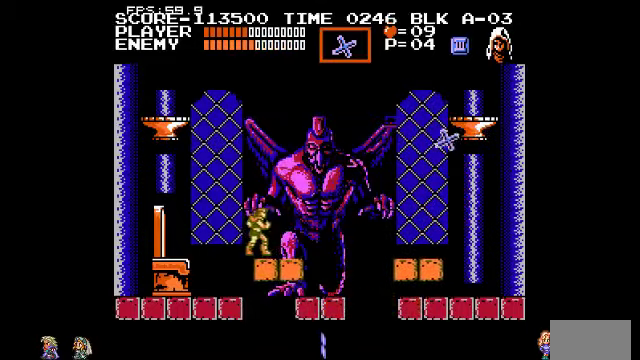
{"buttons": [], "events": []}
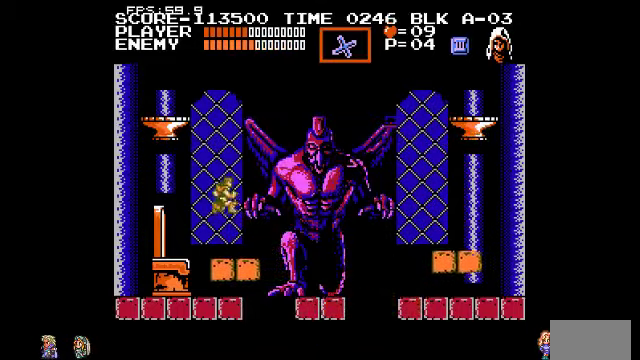
{"buttons": [], "events": [[67, "TRIANGLE", "down"], [100, "TRIANGLE", "up"]]}
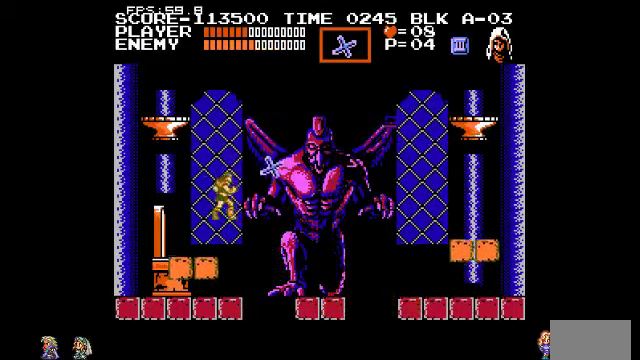
{"buttons": [], "events": []}
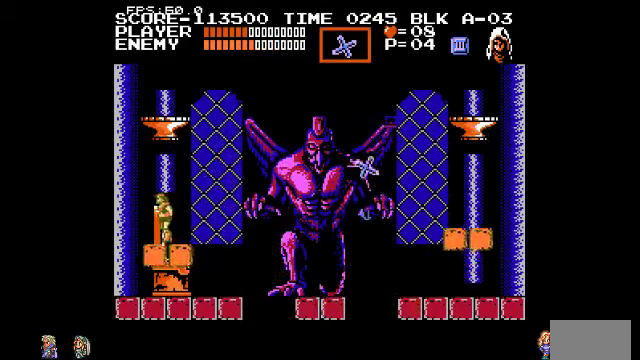
{"buttons": [], "events": []}
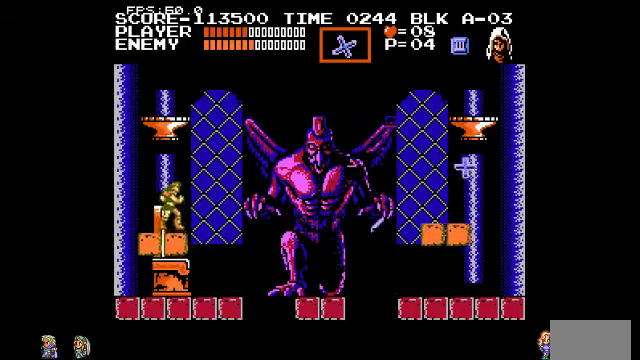
{"buttons": [], "events": []}
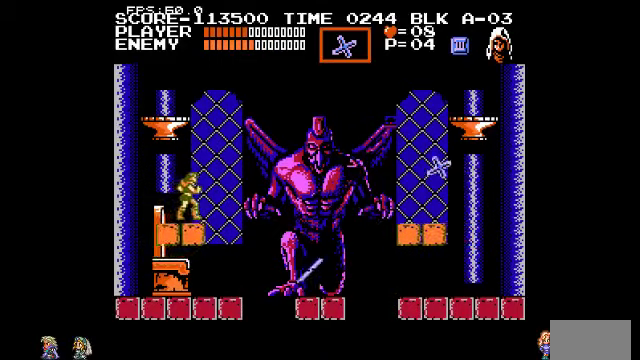
{"buttons": [], "events": []}
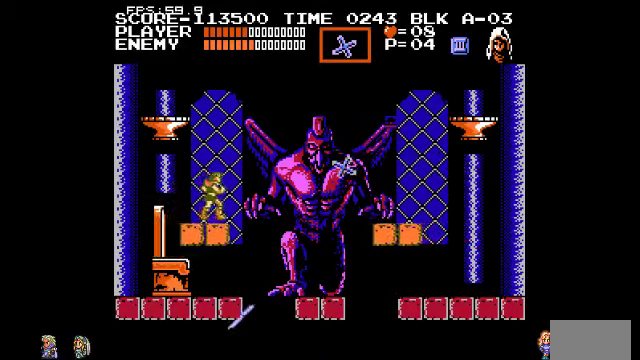
{"buttons": [], "events": [[100, "TRIANGLE", "down"], [166, "TRIANGLE", "up"]]}
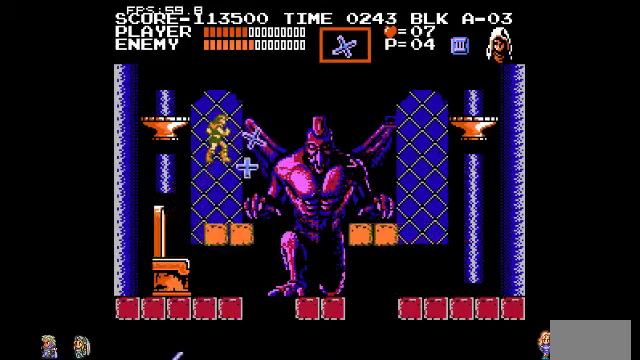
{"buttons": [], "events": []}
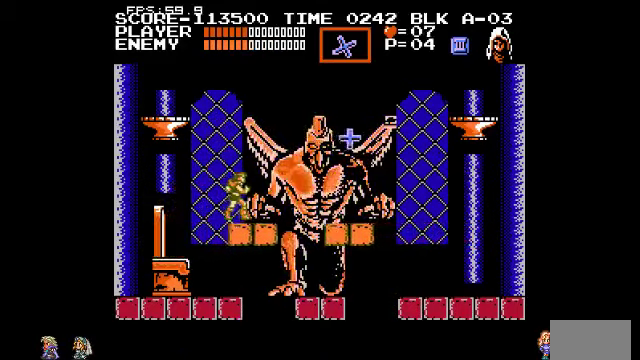
{"buttons": [], "events": [[233, "TRIANGLE", "down"], [300, "TRIANGLE", "up"]]}
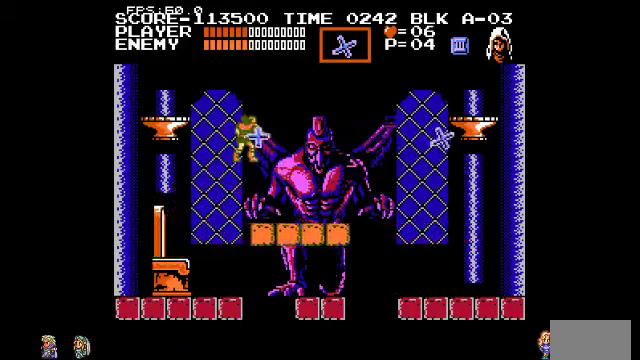
{"buttons": [], "events": []}
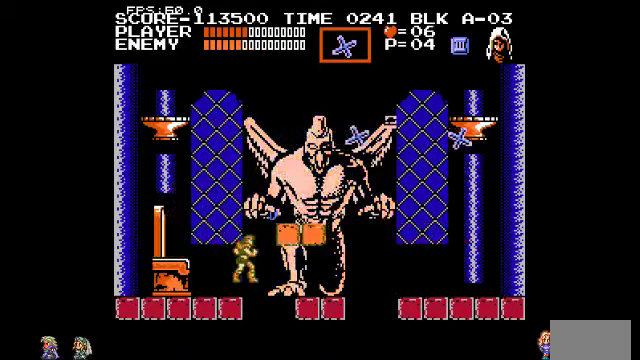
{"buttons": [], "events": []}
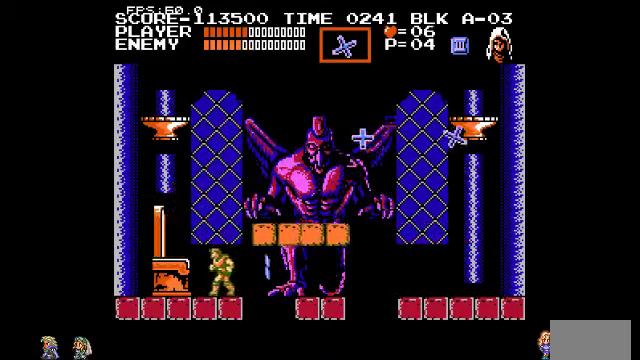
{"buttons": [], "events": []}
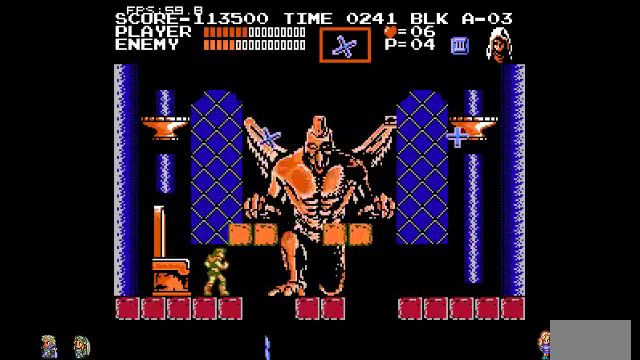
{"buttons": [], "events": []}
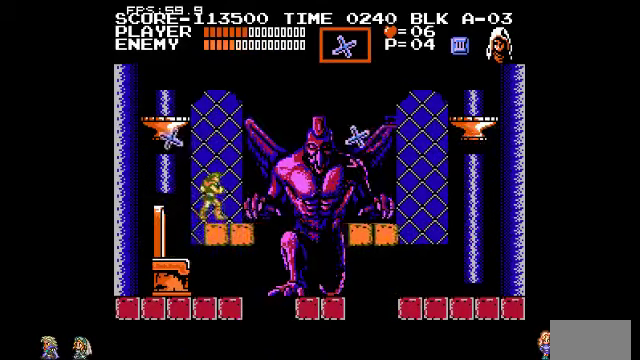
{"buttons": [], "events": [[200, "TRIANGLE", "down"], [334, "TRIANGLE", "up"]]}
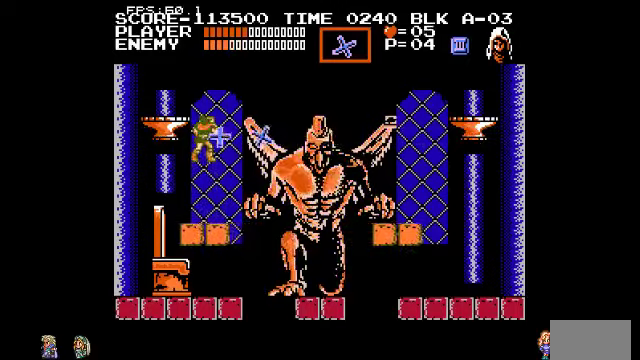
{"buttons": [], "events": []}